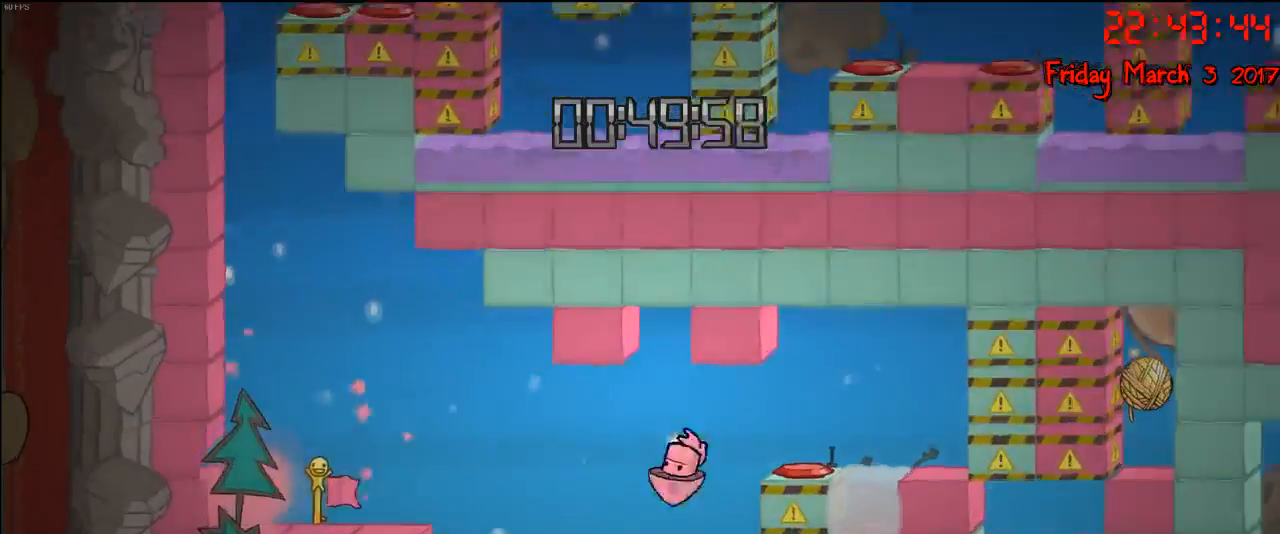
Gameplay with a controller (Xbox layout); each line is a JSON object with the inputs held at the frame after it. "events" lists button and stick changes between this image and that frame as [ms after this image, input, new state], when the widget could be followed in between.
{"buttons": [], "left_stick": "right", "right_stick": "center", "events": [[400, "left_stick", "right"]]}
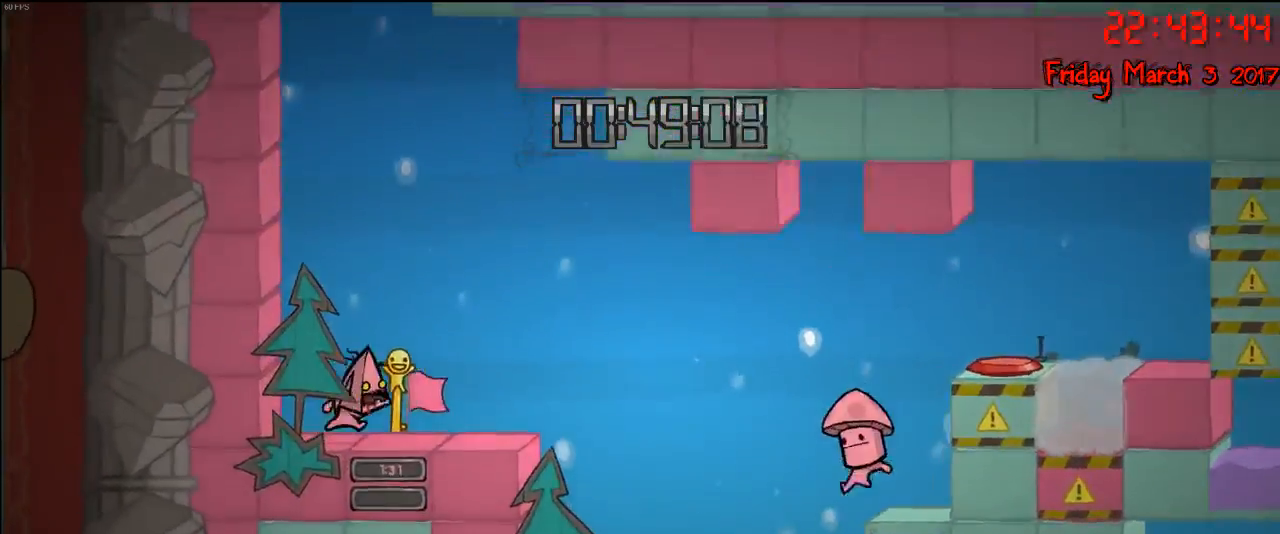
{"buttons": [], "left_stick": "right", "right_stick": "center", "events": [[200, "left_stick", "center"], [467, "left_stick", "right"]]}
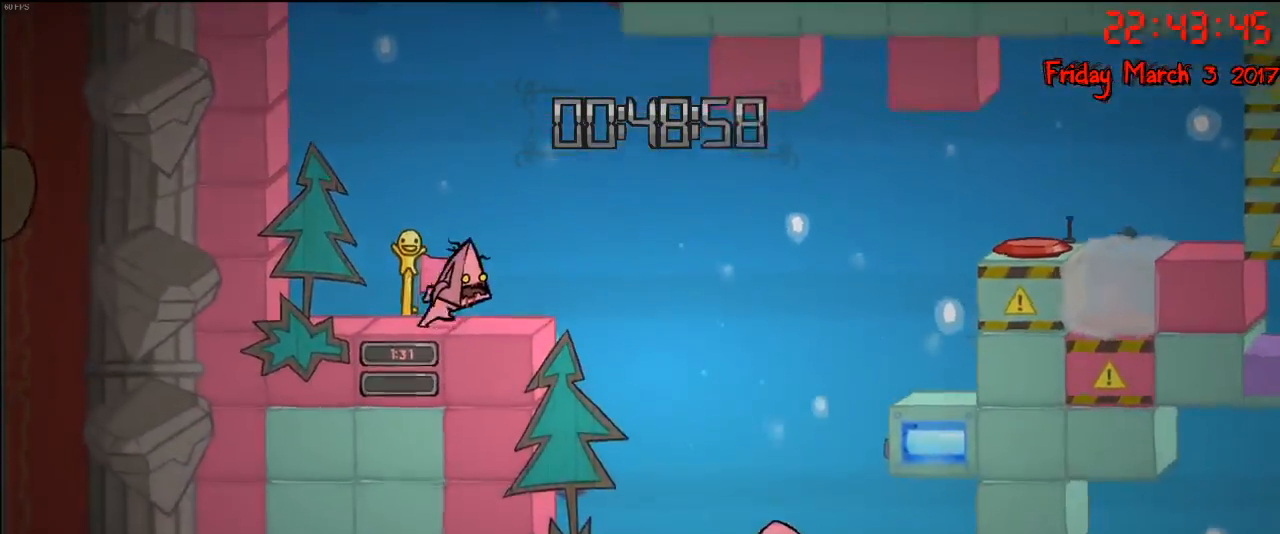
{"buttons": [], "left_stick": "right", "right_stick": "center", "events": [[250, "A", "down"], [467, "A", "up"]]}
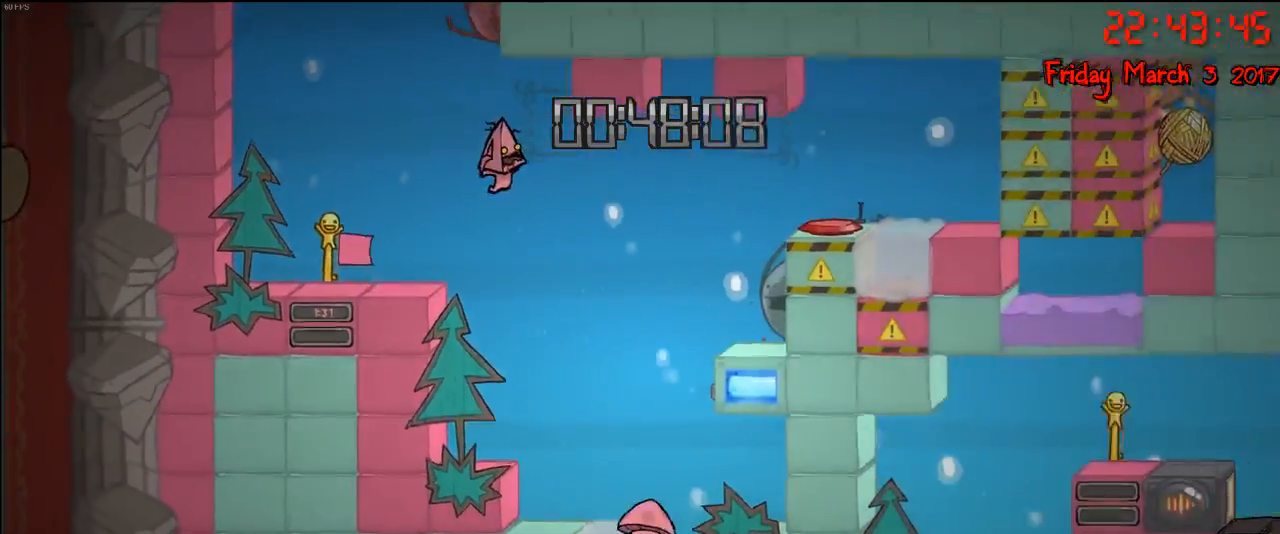
{"buttons": ["A"], "left_stick": "right", "right_stick": "center", "events": [[367, "A", "down"]]}
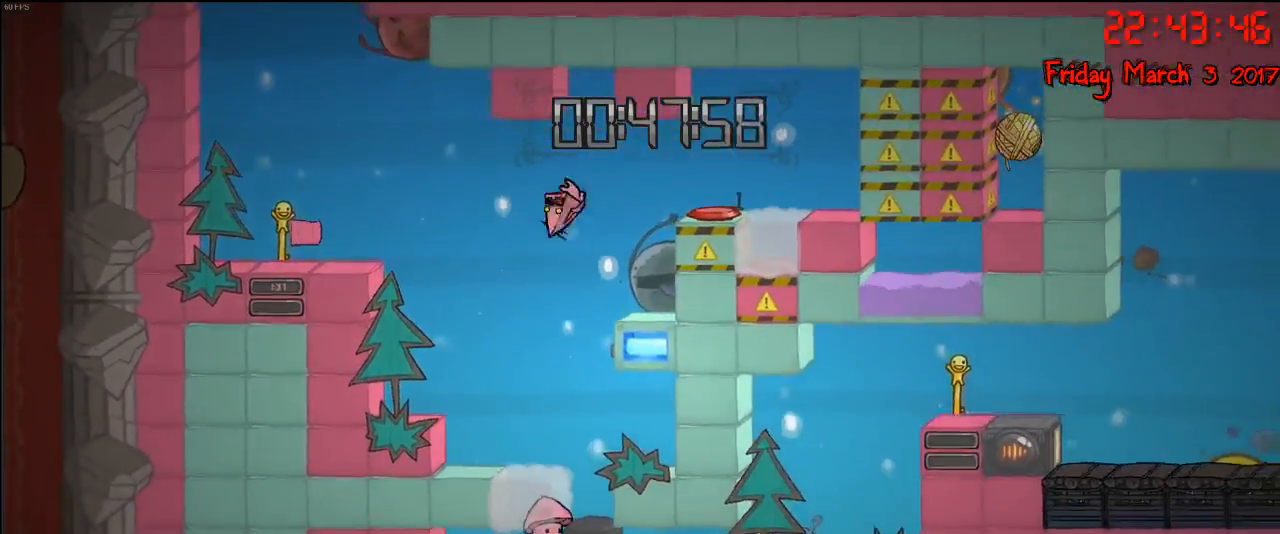
{"buttons": [], "left_stick": "center", "right_stick": "center", "events": [[83, "left_stick", "left"], [100, "A", "up"], [283, "left_stick", "center"], [383, "left_stick", "right"], [467, "left_stick", "center"]]}
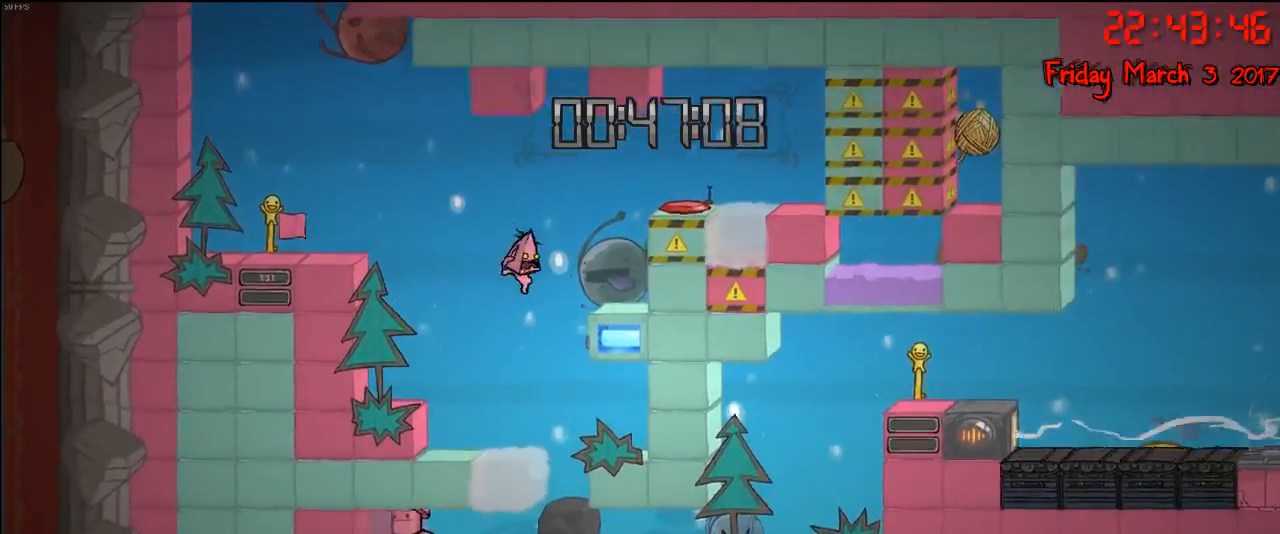
{"buttons": [], "left_stick": "center", "right_stick": "center", "events": []}
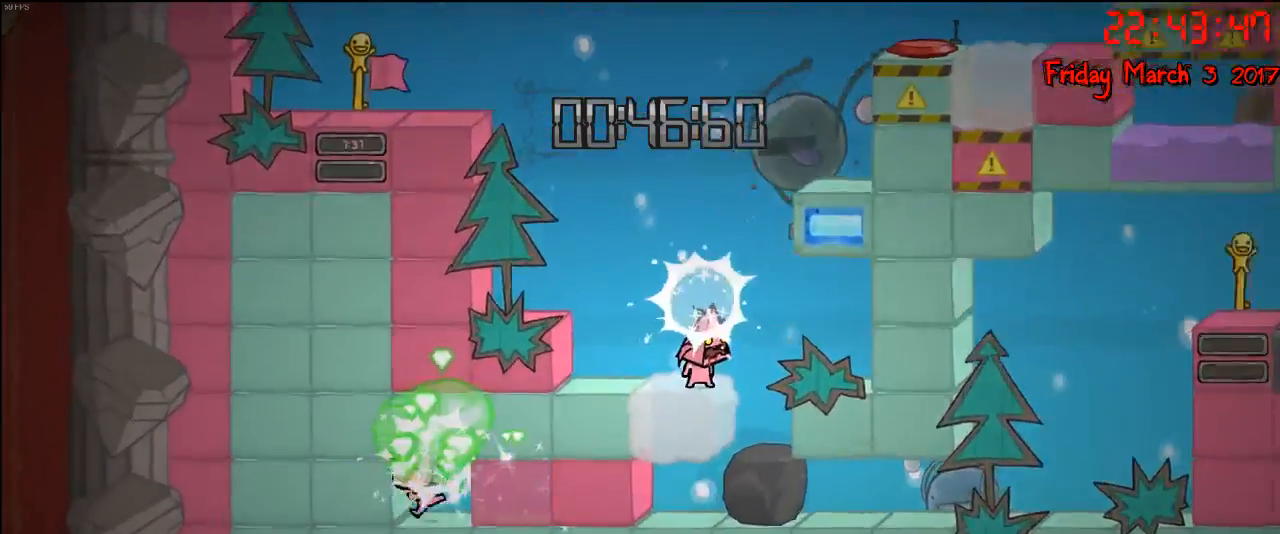
{"buttons": [], "left_stick": "center", "right_stick": "center", "events": [[383, "left_stick", "left"], [500, "left_stick", "center"]]}
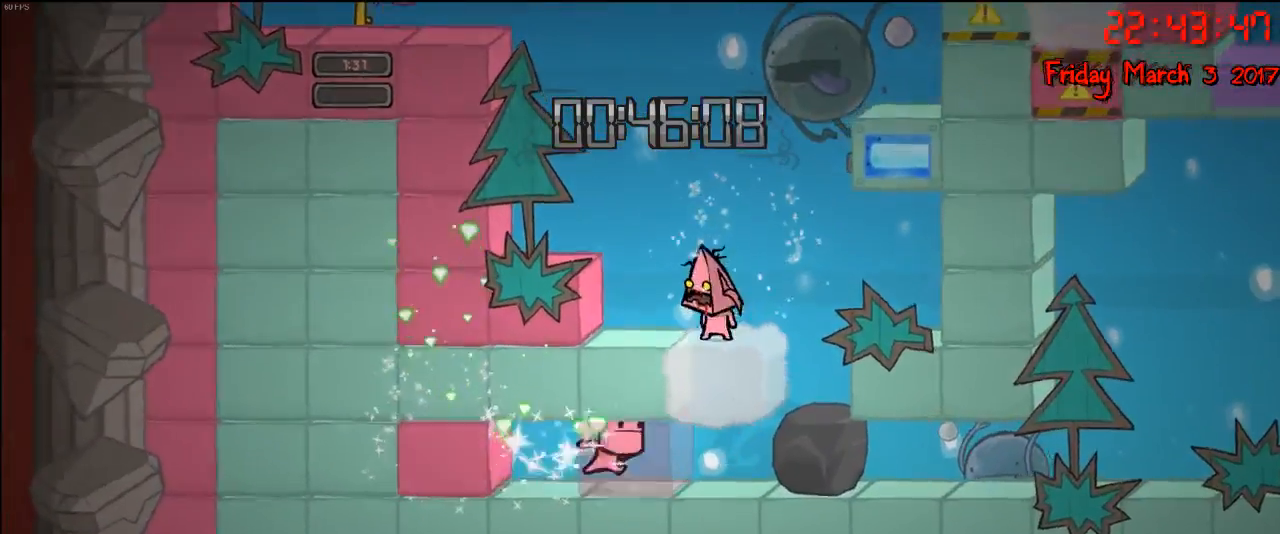
{"buttons": [], "left_stick": "left", "right_stick": "center", "events": [[450, "left_stick", "left"]]}
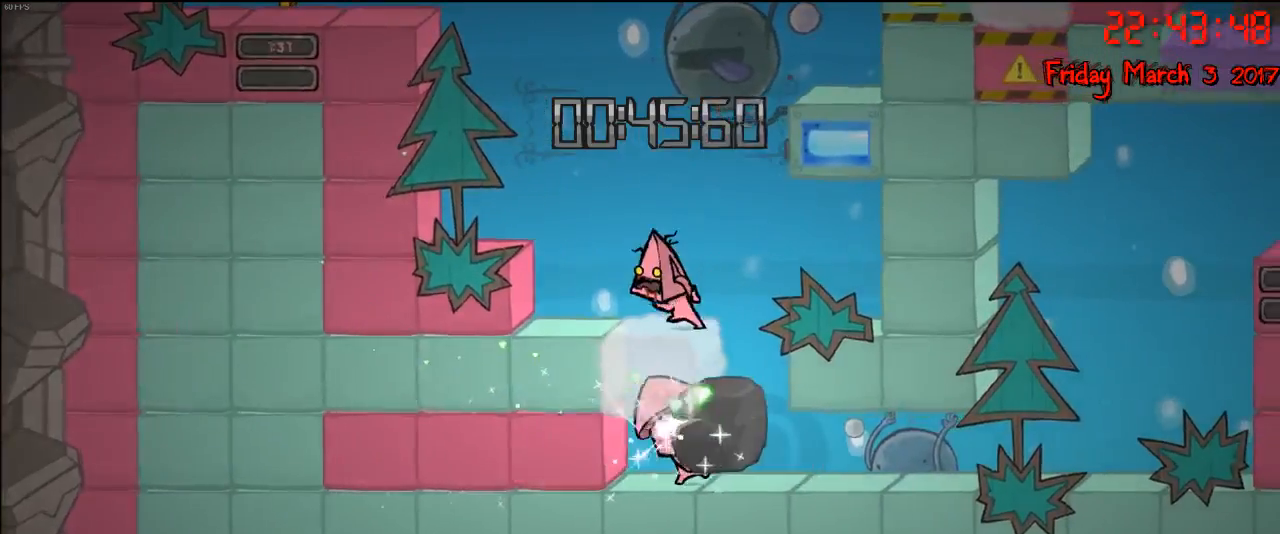
{"buttons": [], "left_stick": "left", "right_stick": "center", "events": []}
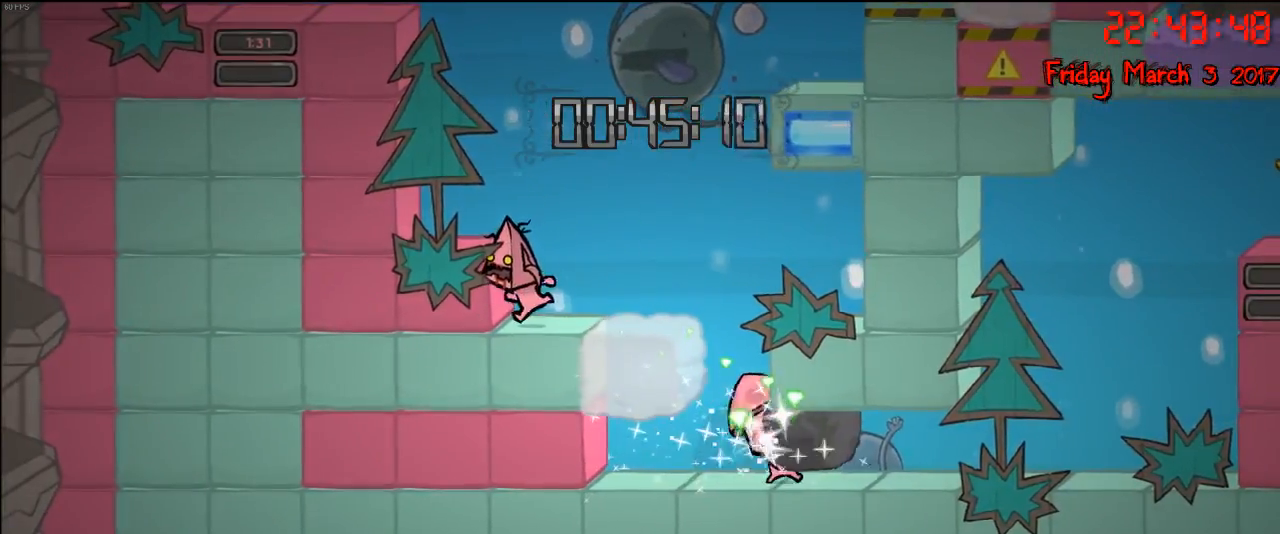
{"buttons": [], "left_stick": "right", "right_stick": "center", "events": [[17, "left_stick", "center"], [350, "left_stick", "right"]]}
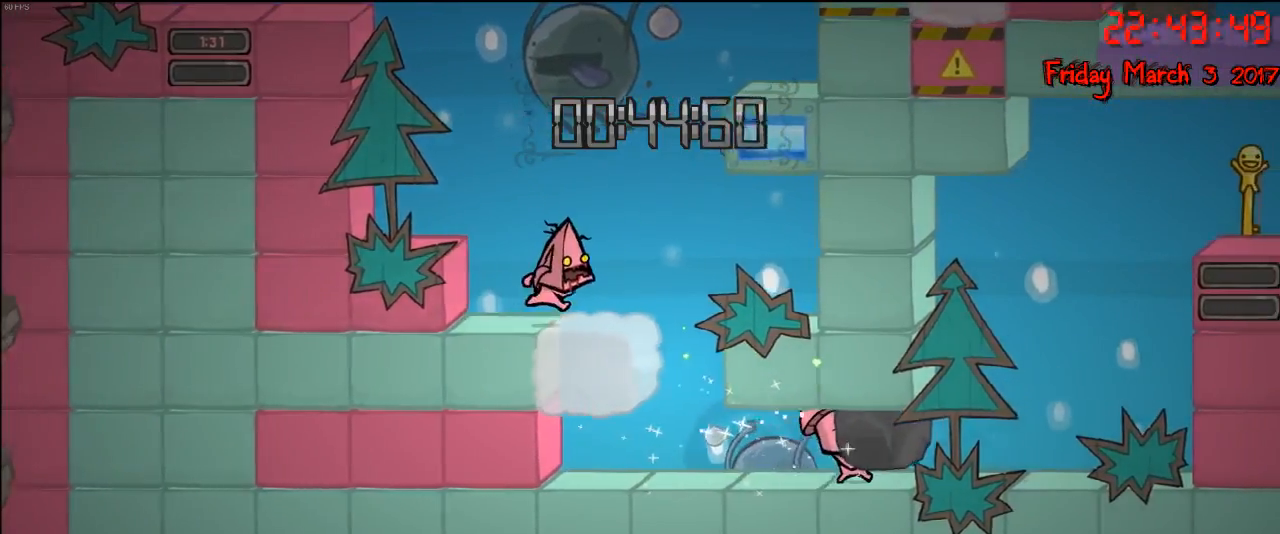
{"buttons": [], "left_stick": "center", "right_stick": "center", "events": [[417, "left_stick", "center"]]}
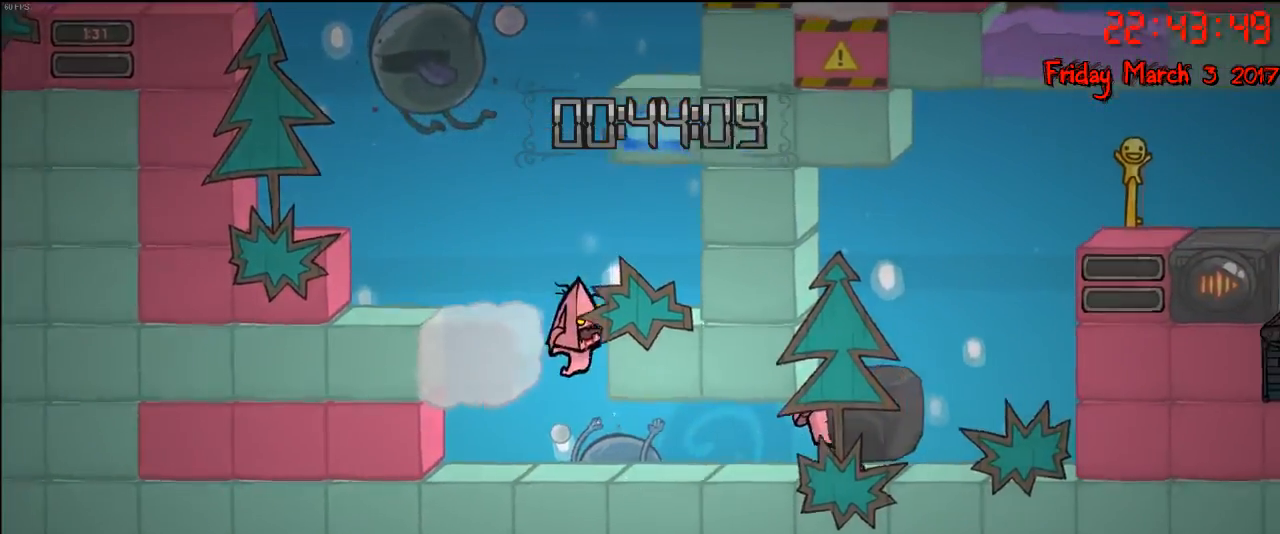
{"buttons": [], "left_stick": "right", "right_stick": "center", "events": [[50, "left_stick", "right"]]}
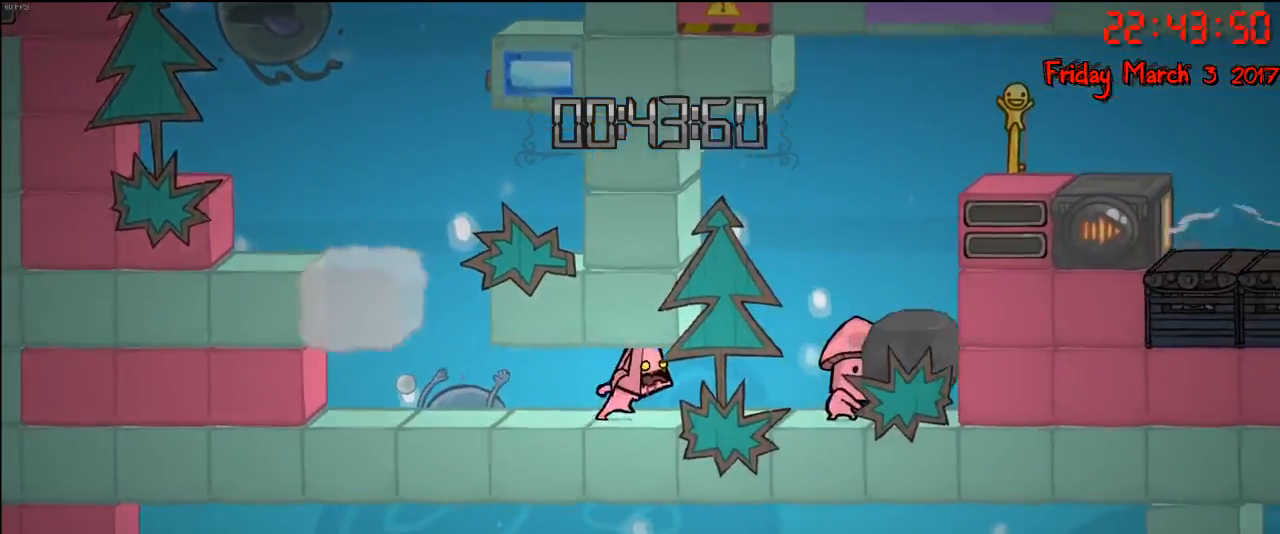
{"buttons": ["A"], "left_stick": "center", "right_stick": "center", "events": [[317, "A", "down"], [450, "left_stick", "center"]]}
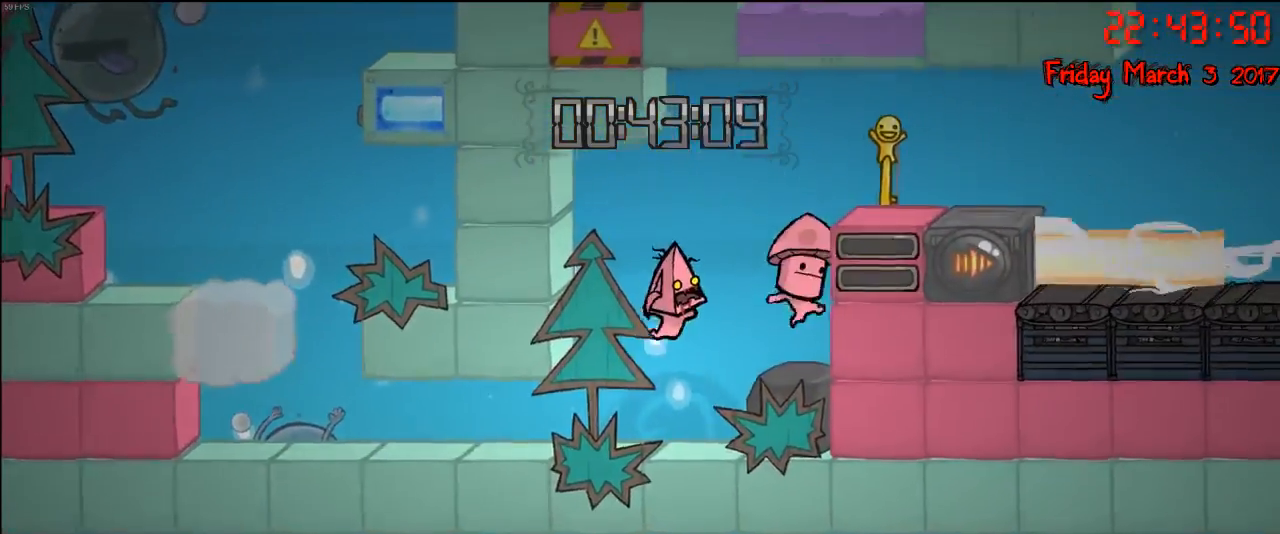
{"buttons": [], "left_stick": "left", "right_stick": "center", "events": [[17, "A", "up"], [100, "left_stick", "right"], [150, "A", "down"], [333, "left_stick", "center"], [350, "A", "up"], [467, "left_stick", "left"]]}
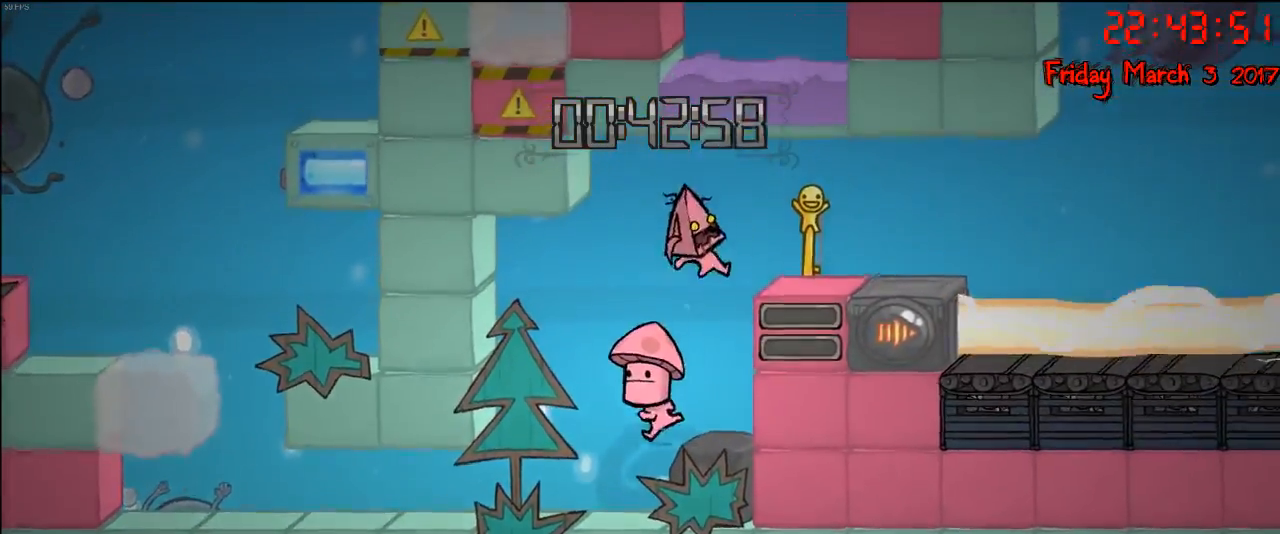
{"buttons": ["A"], "left_stick": "right", "right_stick": "center", "events": [[150, "left_stick", "right"], [317, "A", "down"]]}
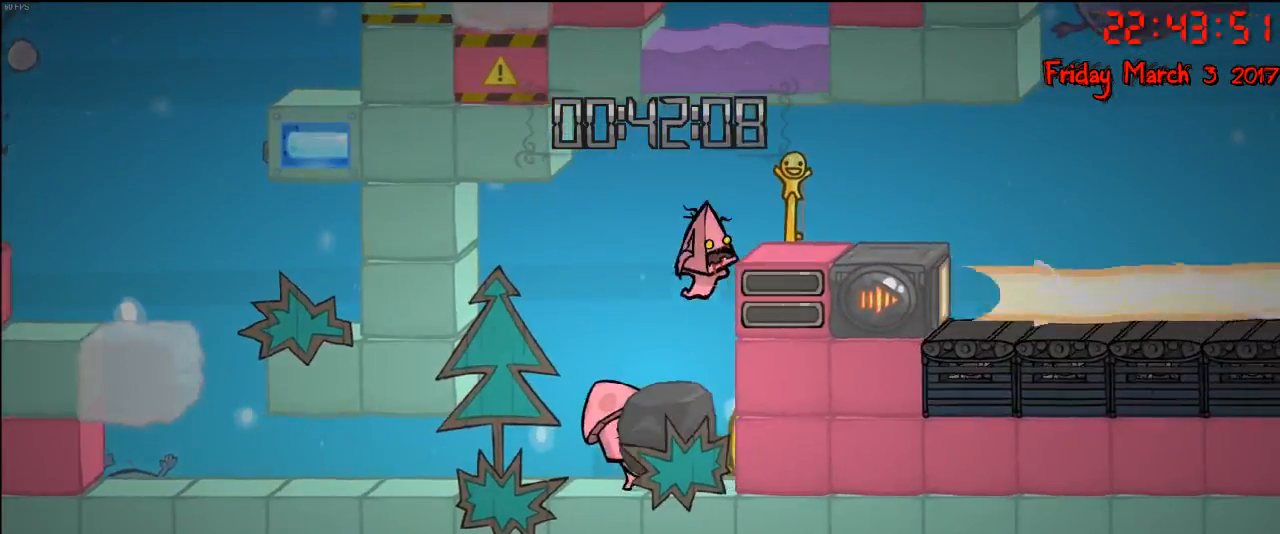
{"buttons": [], "left_stick": "left", "right_stick": "center", "events": [[17, "A", "up"], [83, "A", "down"], [250, "A", "up"], [500, "left_stick", "left"]]}
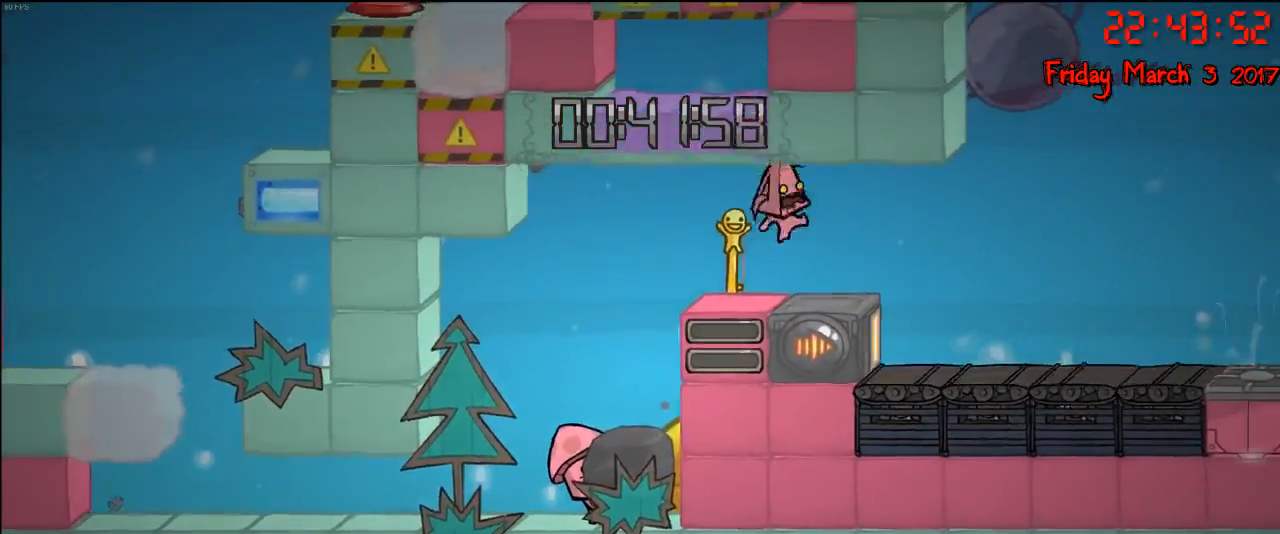
{"buttons": [], "left_stick": "right", "right_stick": "center", "events": [[117, "left_stick", "center"], [217, "left_stick", "right"]]}
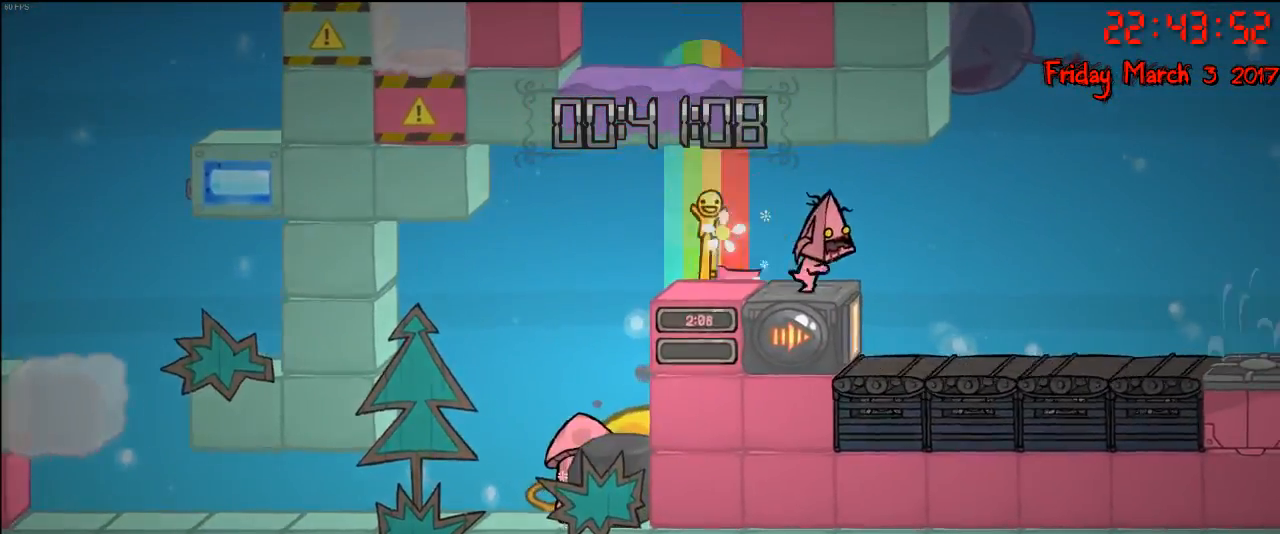
{"buttons": [], "left_stick": "right", "right_stick": "center", "events": [[17, "left_stick", "left"], [217, "left_stick", "center"], [283, "left_stick", "right"]]}
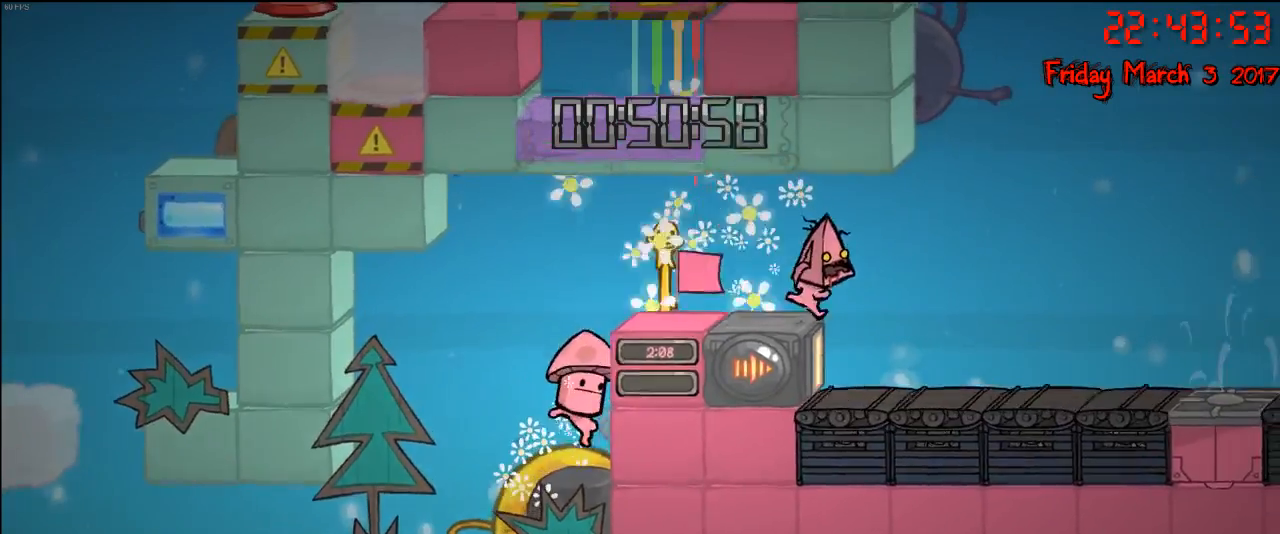
{"buttons": [], "left_stick": "right", "right_stick": "center", "events": [[33, "left_stick", "center"], [167, "left_stick", "right"], [200, "A", "down"], [383, "A", "up"]]}
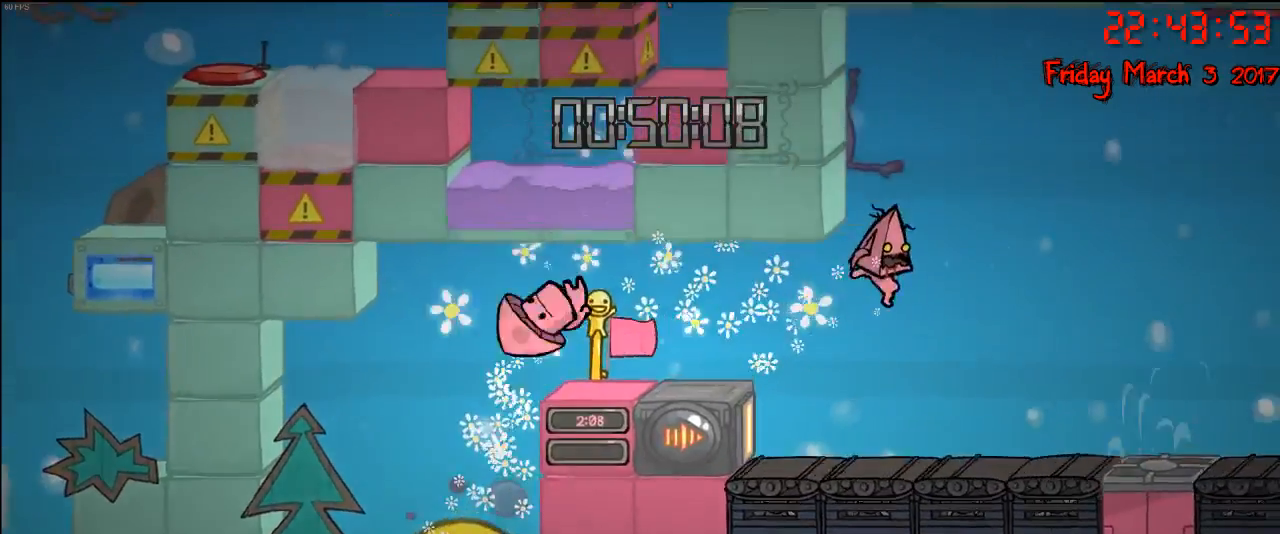
{"buttons": [], "left_stick": "right", "right_stick": "center", "events": []}
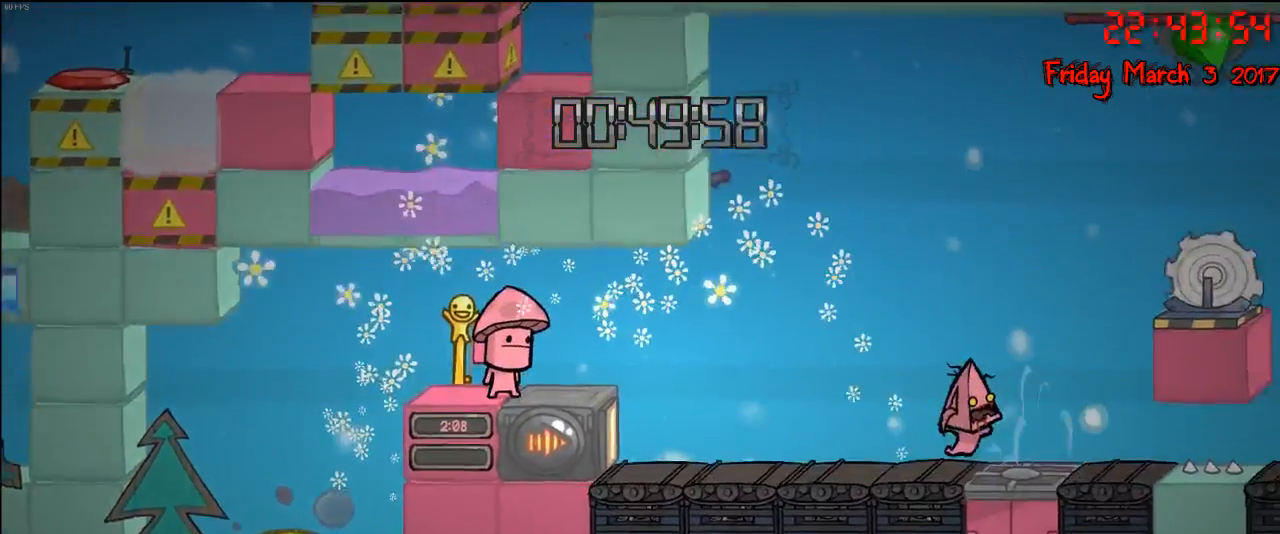
{"buttons": [], "left_stick": "right", "right_stick": "center", "events": [[83, "A", "down"], [133, "left_stick", "left"], [300, "A", "up"], [350, "left_stick", "right"]]}
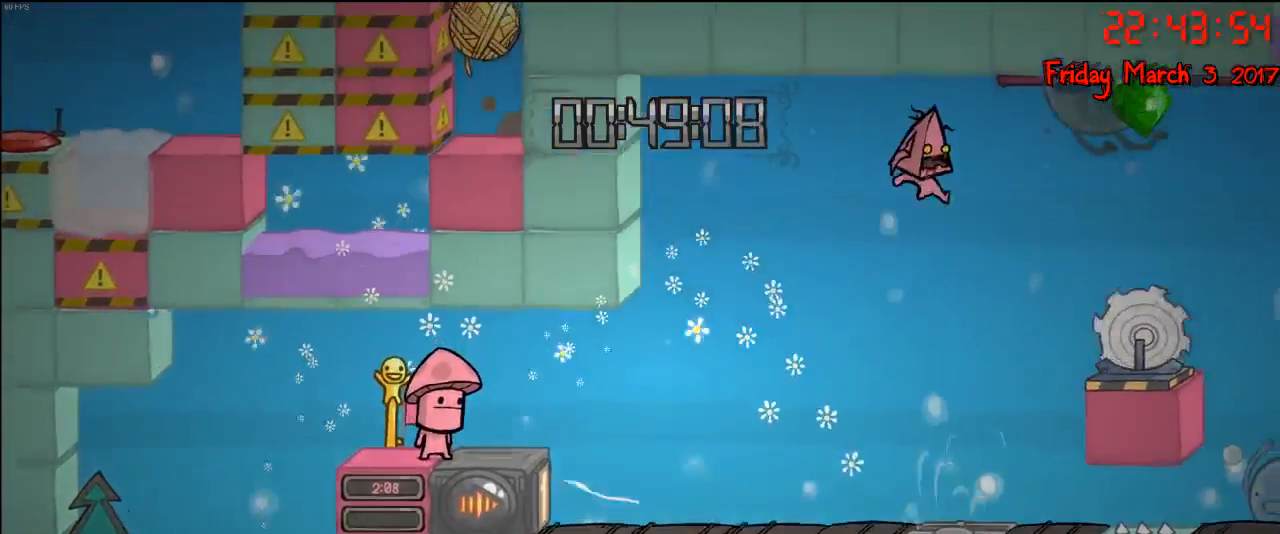
{"buttons": ["A"], "left_stick": "up", "right_stick": "center", "events": [[117, "left_stick", "left"], [167, "left_stick", "center"], [450, "A", "down"], [483, "left_stick", "up"]]}
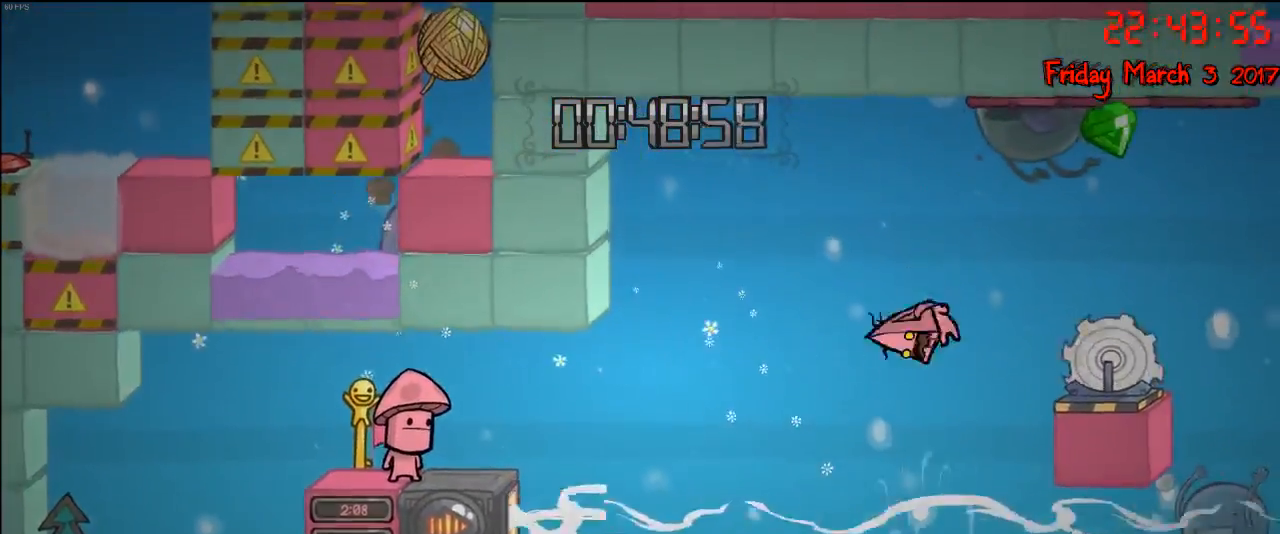
{"buttons": [], "left_stick": "up", "right_stick": "center", "events": [[200, "A", "up"]]}
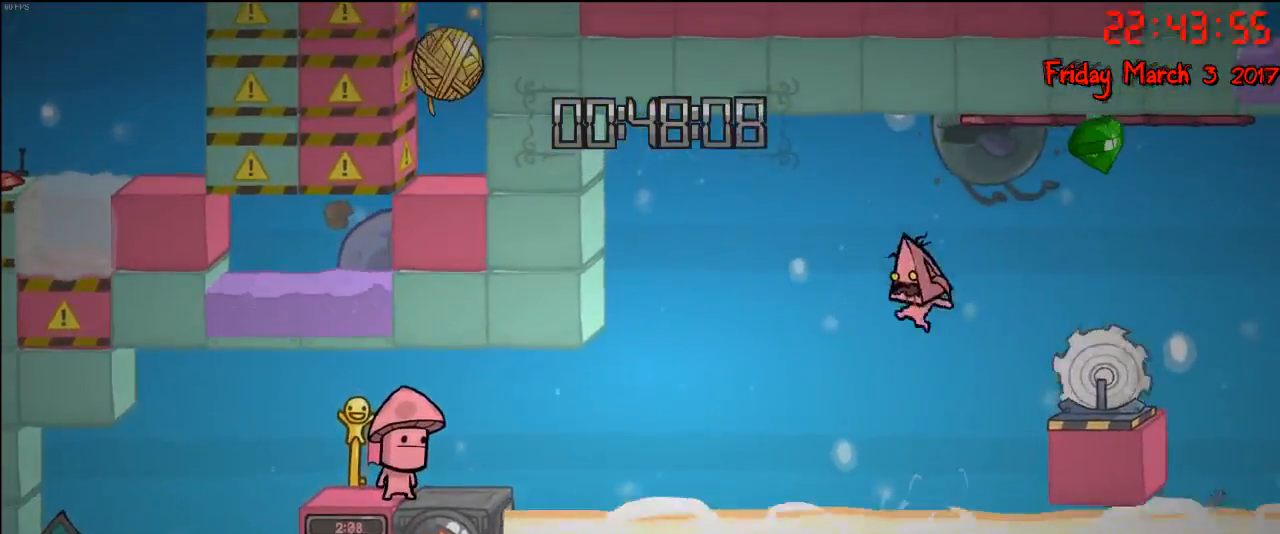
{"buttons": [], "left_stick": "up", "right_stick": "center", "events": []}